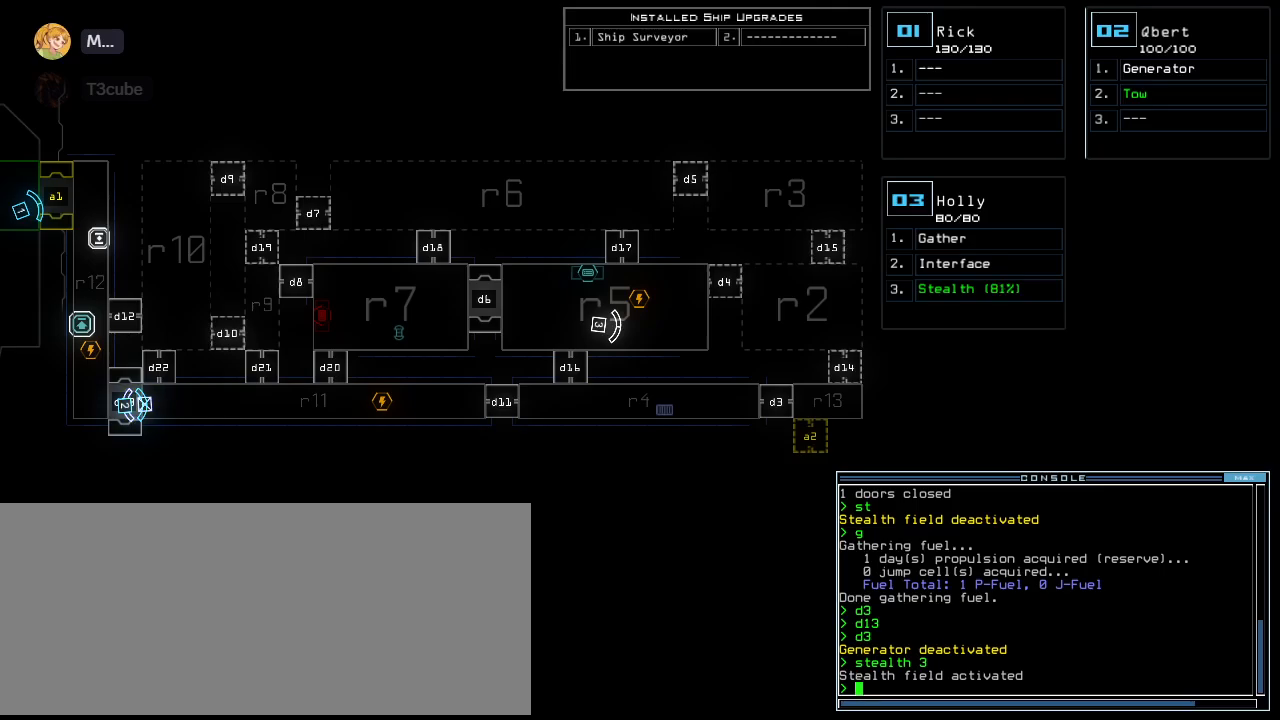
Gameplay with keyboard; each line is a JSON object with the keys held at the frame after it. "events" lists presses ("down") and releases ("up") of ".", "0", "1", "2", "3", "4", "5", "6", "7", "8", "9", "a", "b", "backspace", "c", "caps_lock", "comma", "ctrl_l", "ctrl_r", "d", "down", "e", "equals", "escape", "f", "f10", "g", "h", "i", "j", "k", "l", "left", "m", "minus", "n", "o", "p", "q", "quote", "r", "return", "right", "s", "semicolon", "shift_l", "shift_r", "space", "t", "tab", "tilde", "u", "up", "v", "w", "x", "y" and "z" between this image and that frame as [ms after this image, input, new state], when the widget could be followed in between. No other keys are recorded. Mouse input is not recorded. Not read: other_keys.
{"keys": [], "events": []}
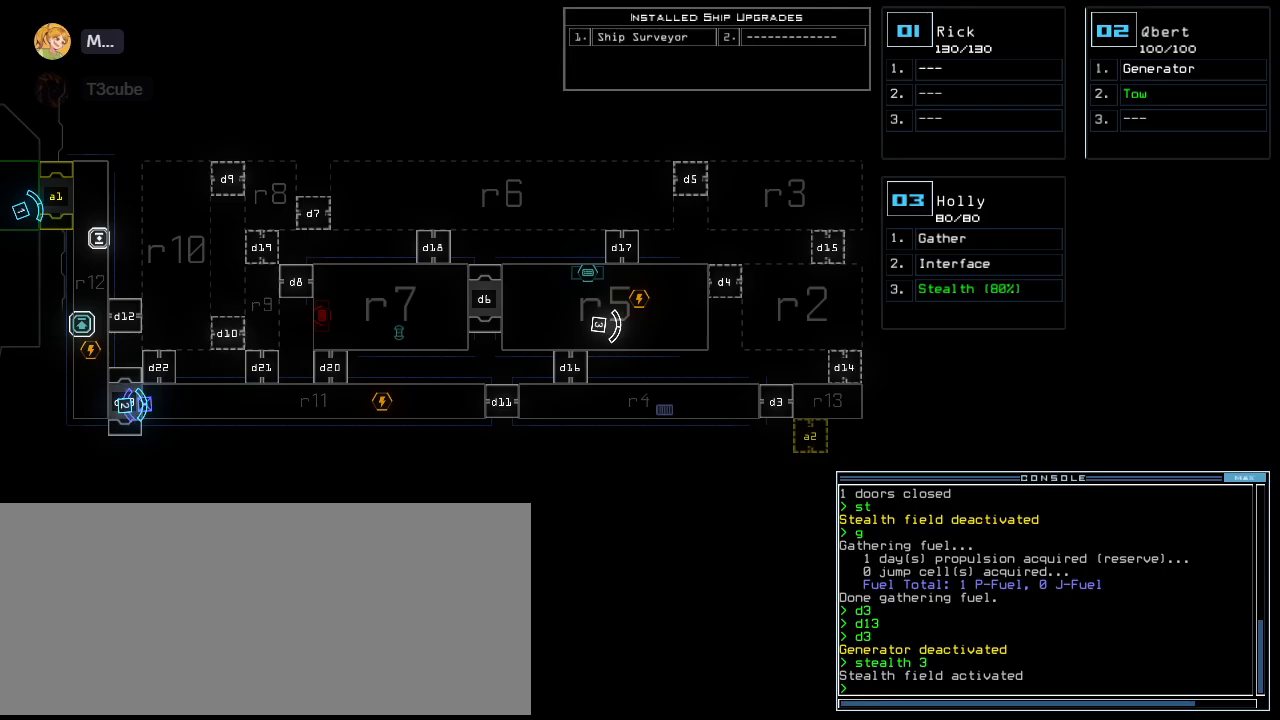
{"keys": ["left"], "events": [[80, "3", "down"], [80, "left", "down"], [120, "up", "down"], [180, "3", "up"], [480, "up", "up"]]}
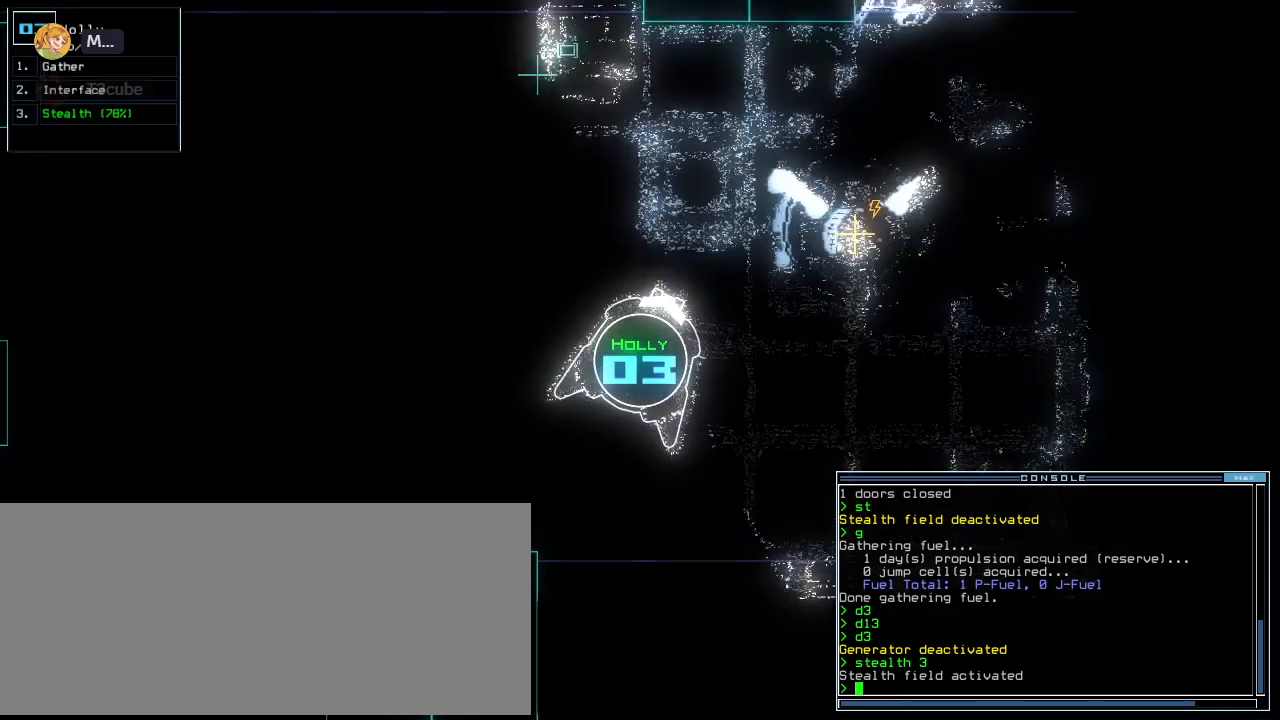
{"keys": ["space"], "events": [[40, "right", "down"], [300, "left", "up"], [440, "space", "down"], [460, "right", "up"]]}
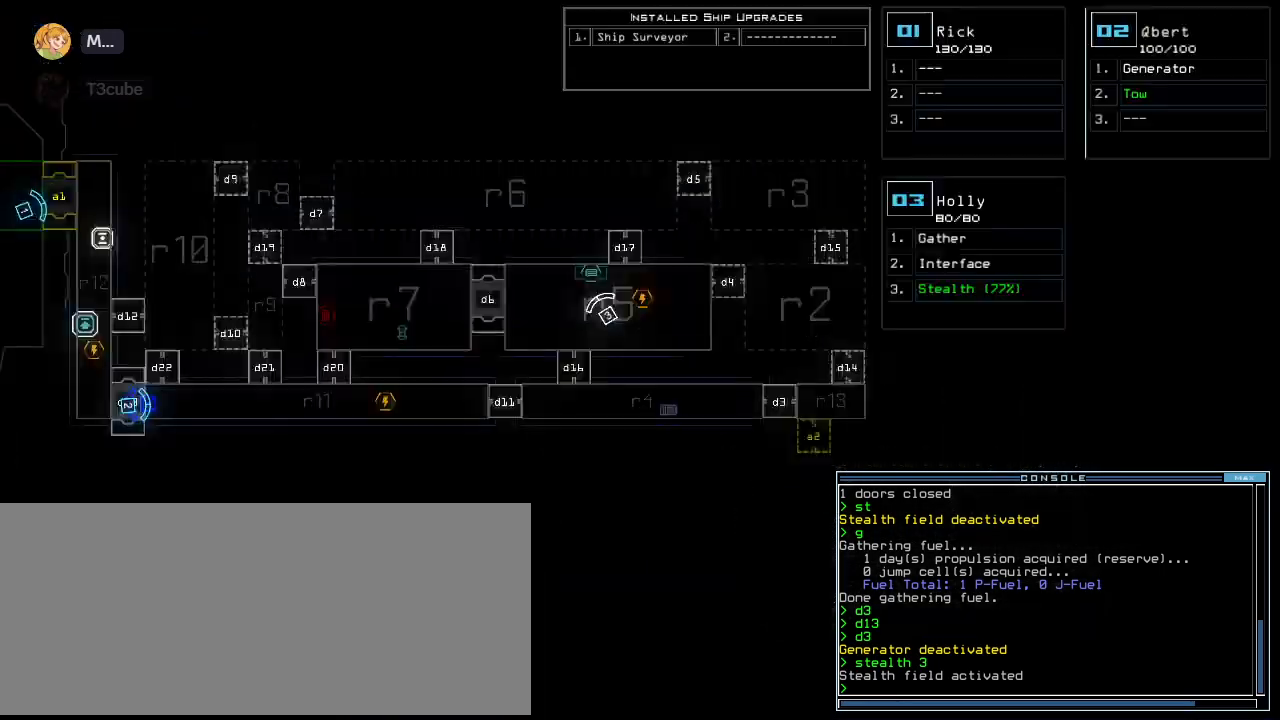
{"keys": [], "events": [[20, "space", "up"]]}
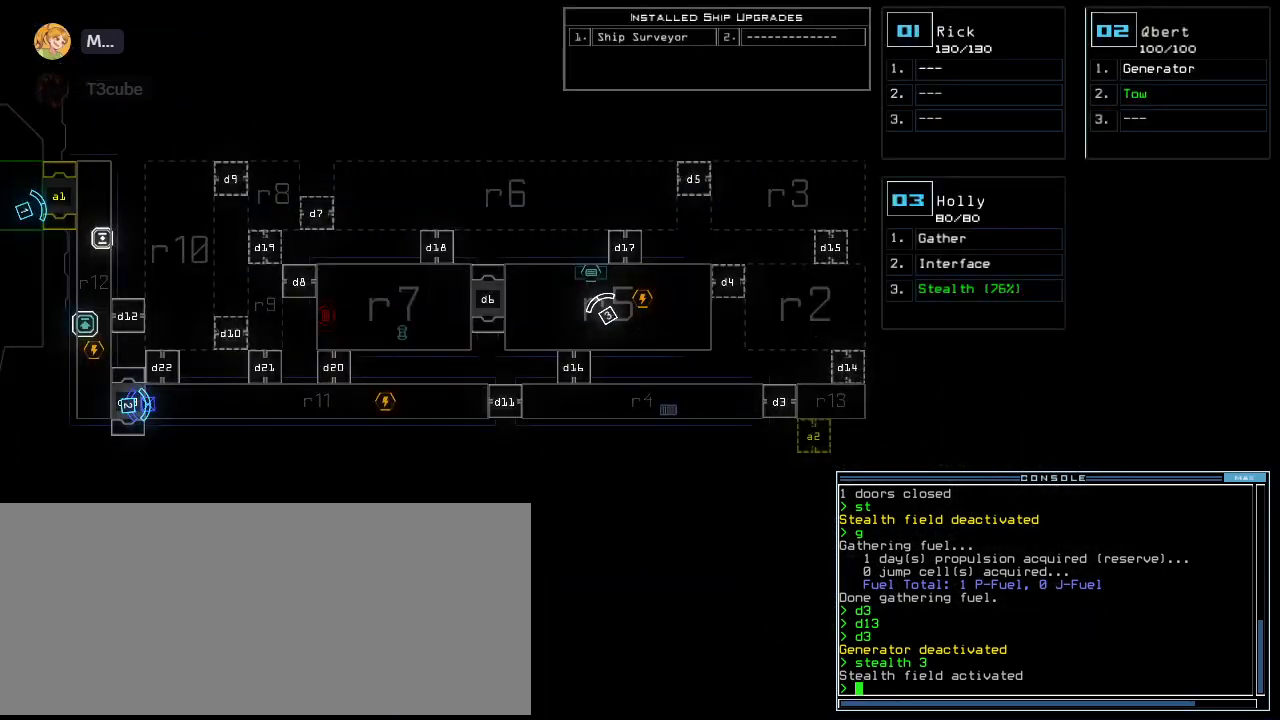
{"keys": ["left"], "events": [[420, "2", "down"], [460, "left", "down"], [500, "2", "up"]]}
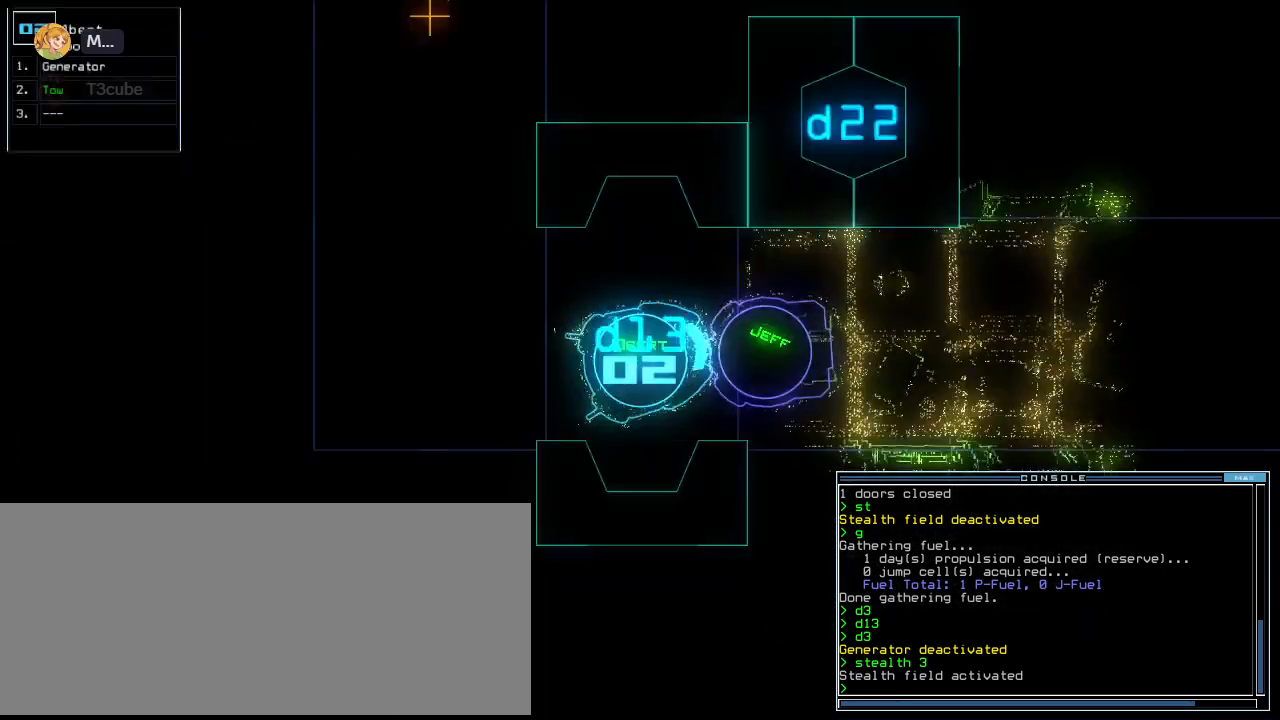
{"keys": ["up"], "events": [[40, "up", "down"], [280, "left", "up"], [320, "right", "down"], [460, "right", "up"]]}
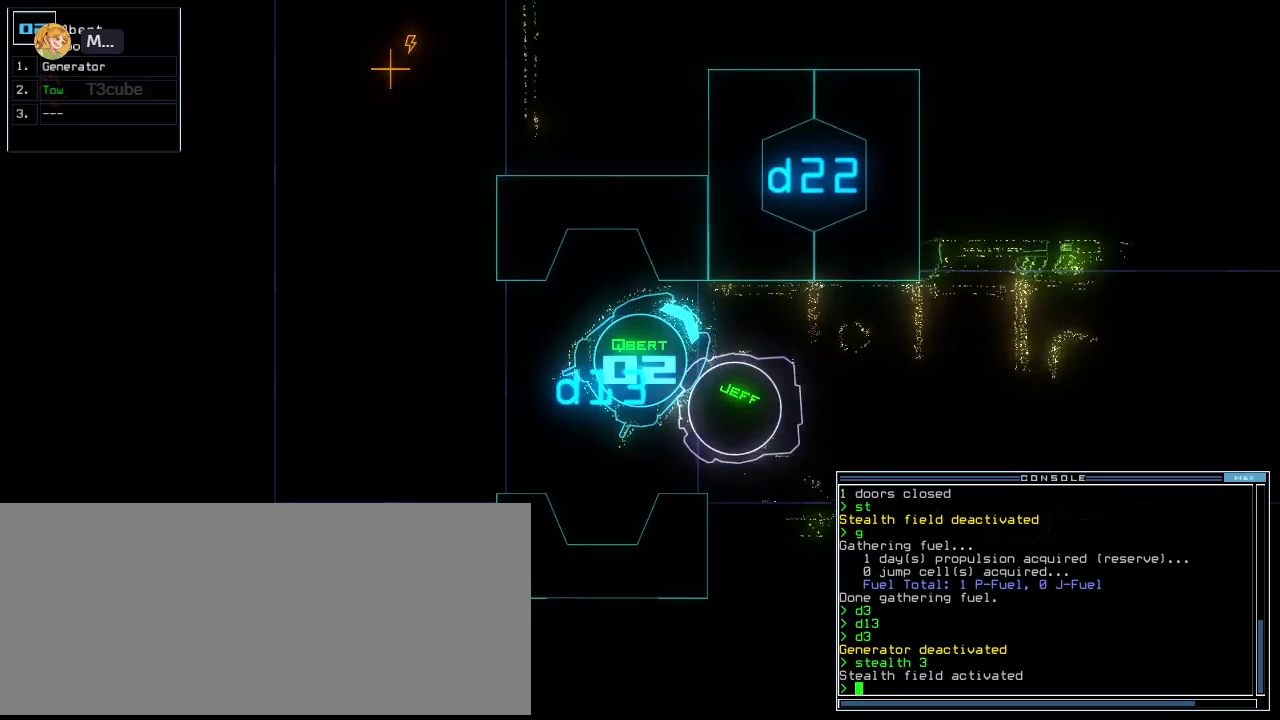
{"keys": ["down"], "events": [[40, "right", "down"], [240, "right", "up"], [280, "up", "up"], [420, "down", "down"]]}
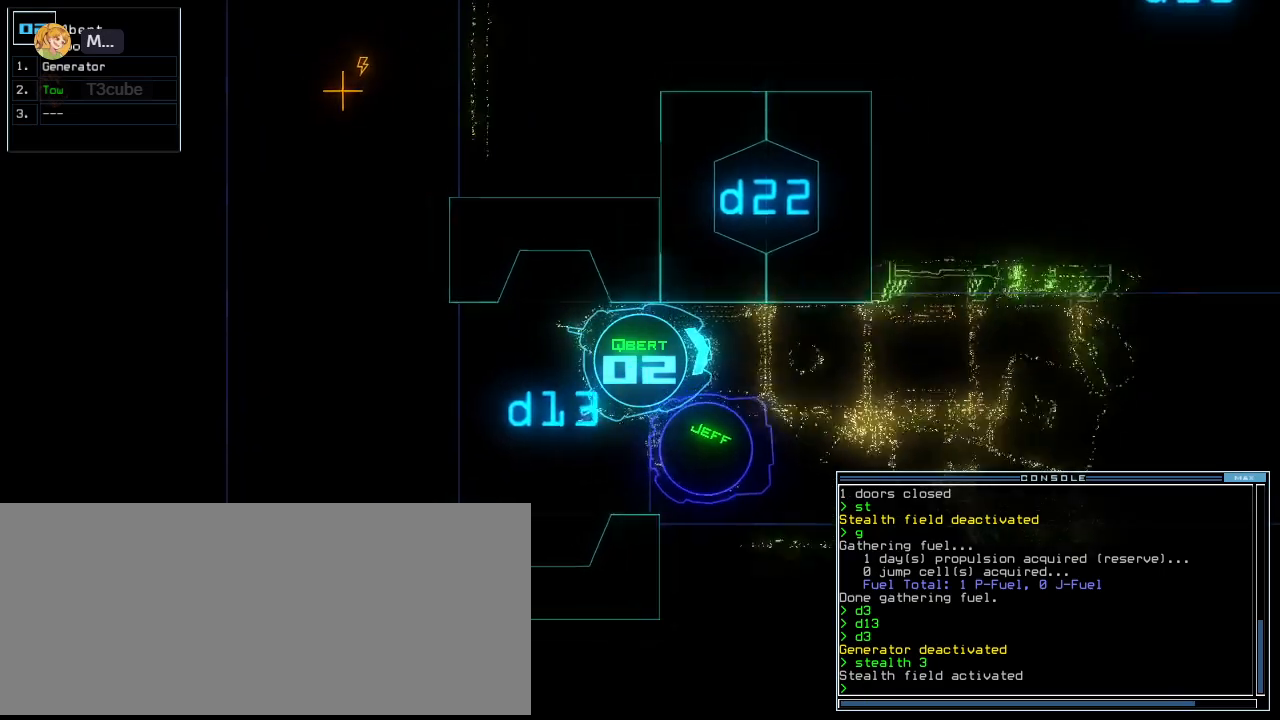
{"keys": ["down"], "events": []}
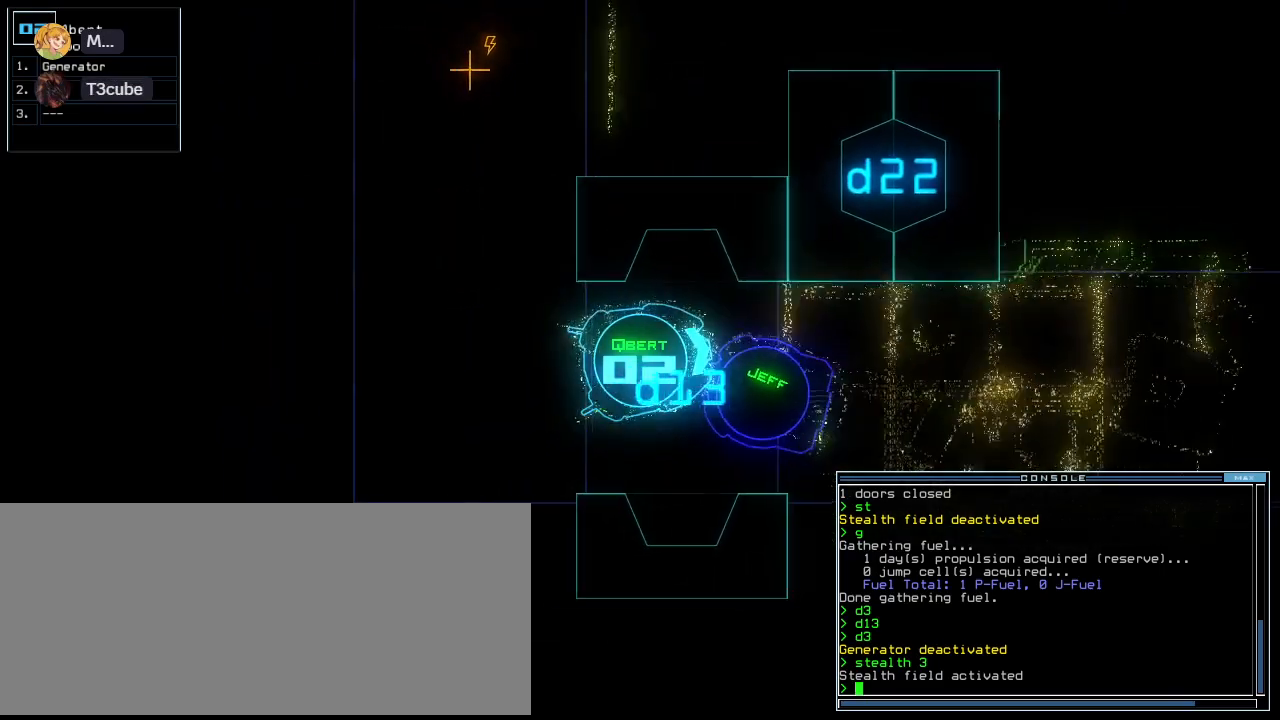
{"keys": ["down", "right"], "events": [[40, "right", "down"], [80, "right", "up"], [240, "right", "down"], [300, "right", "up"], [400, "right", "down"]]}
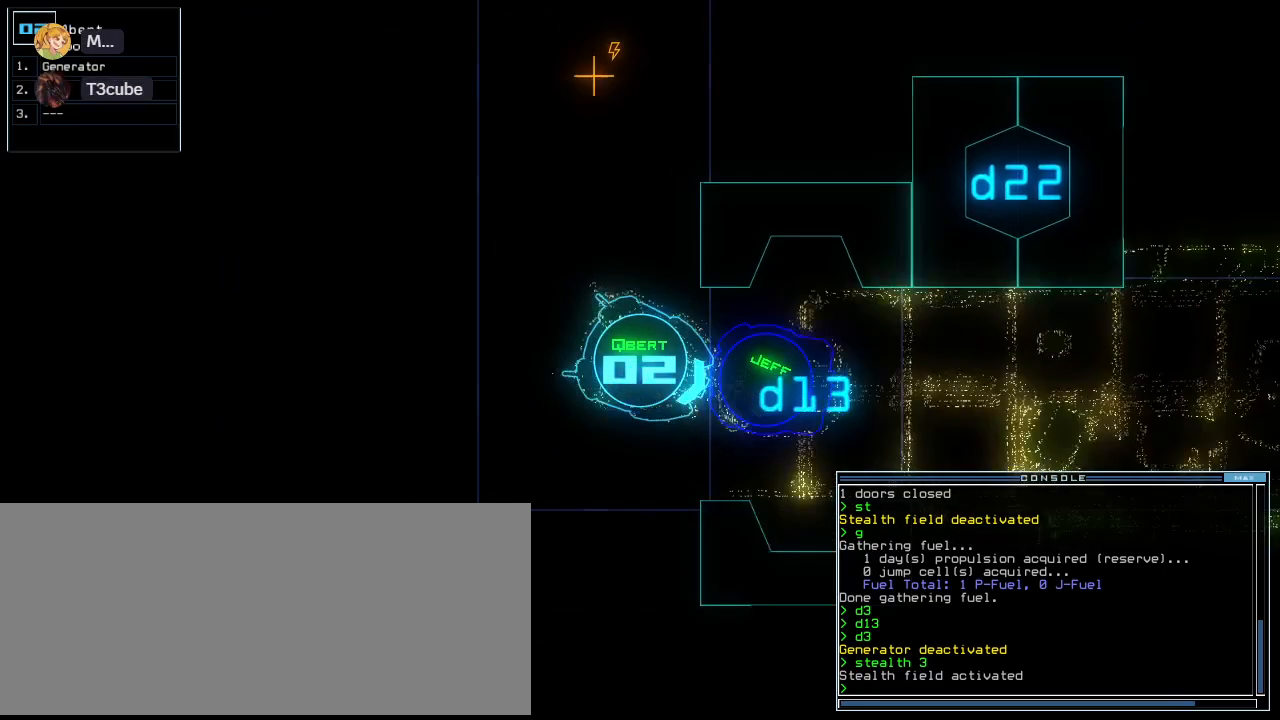
{"keys": ["down"], "events": [[100, "right", "up"], [200, "right", "down"], [280, "right", "up"], [340, "right", "down"], [460, "right", "up"]]}
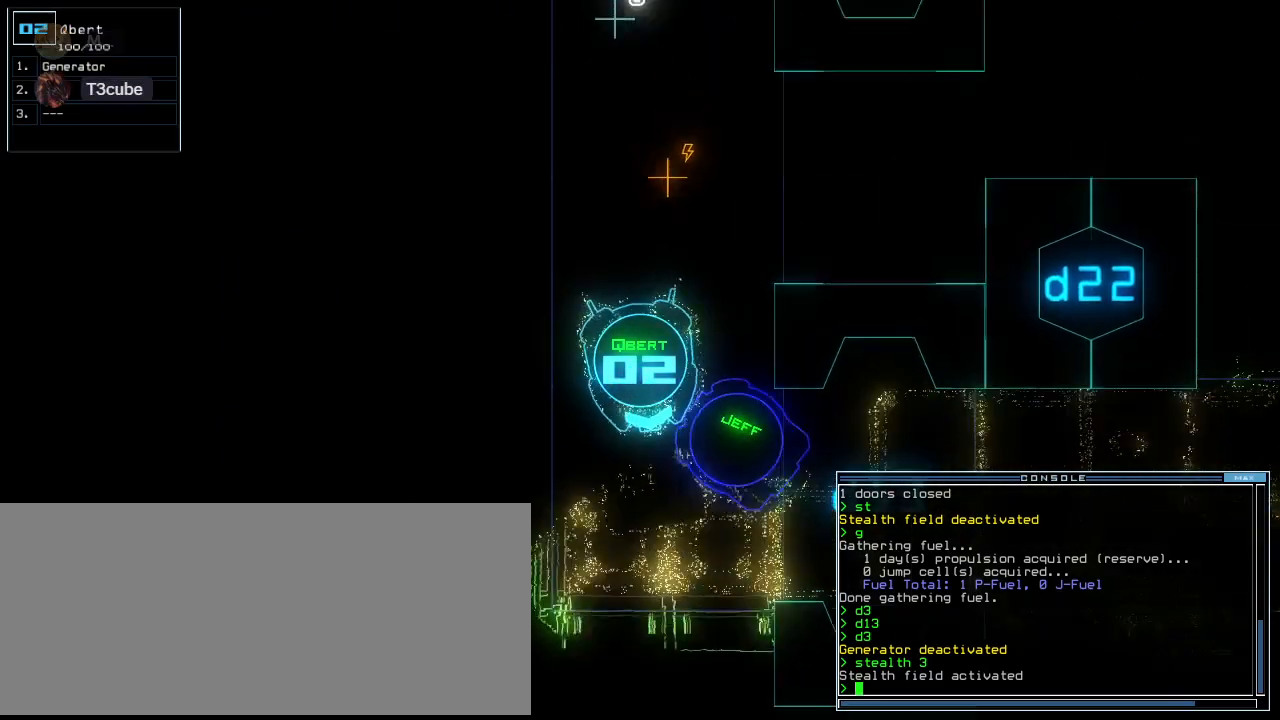
{"keys": ["down"], "events": [[20, "g", "down"], [100, "e", "down"], [140, "g", "up"], [200, "e", "up"], [300, "return", "down"], [400, "return", "up"]]}
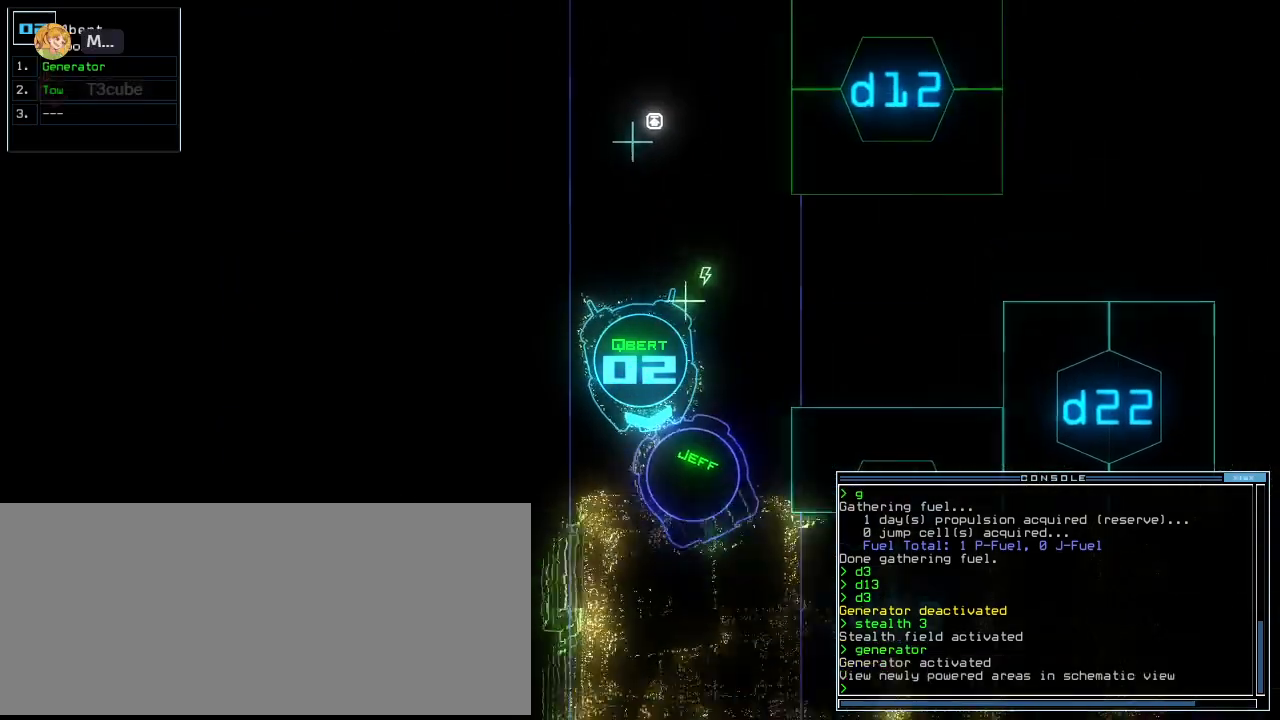
{"keys": ["return"], "events": [[40, "right", "down"], [140, "right", "up"], [140, "space", "down"], [160, "space", "up"], [200, "down", "up"], [280, "c", "down"], [320, "c", "up"], [380, "c", "down"], [460, "return", "down"], [480, "c", "up"]]}
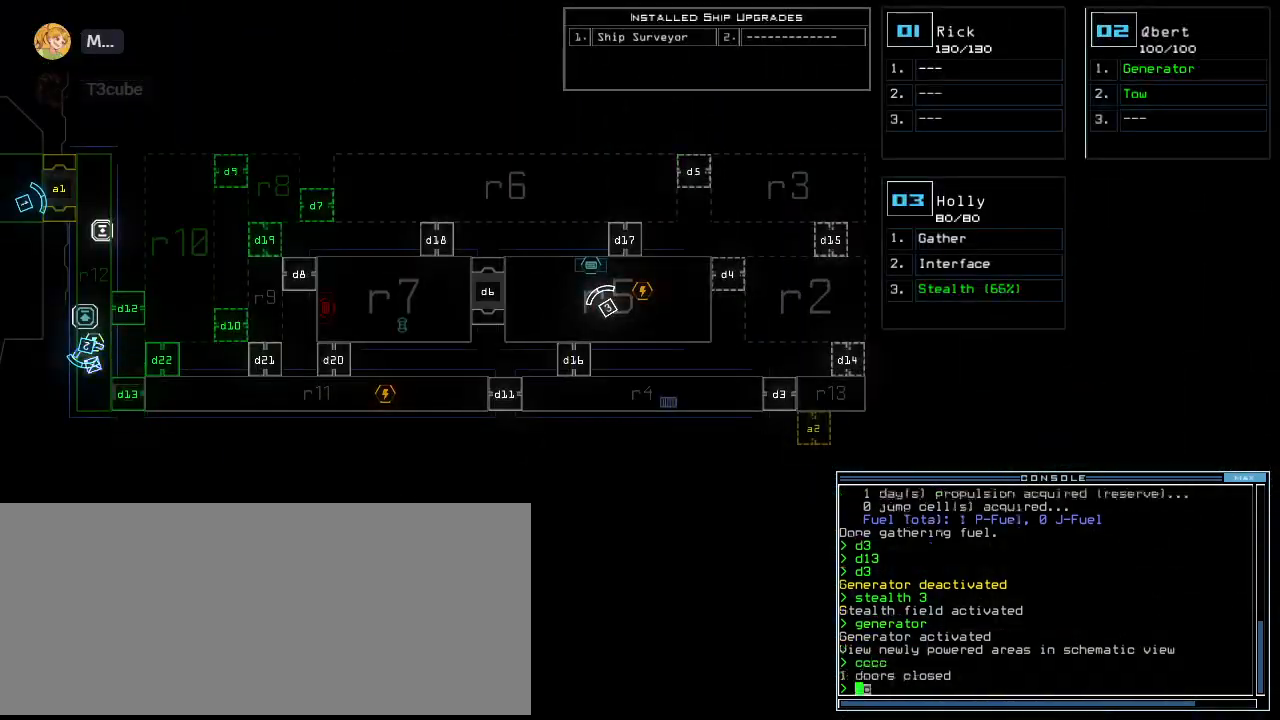
{"keys": [], "events": [[40, "return", "up"]]}
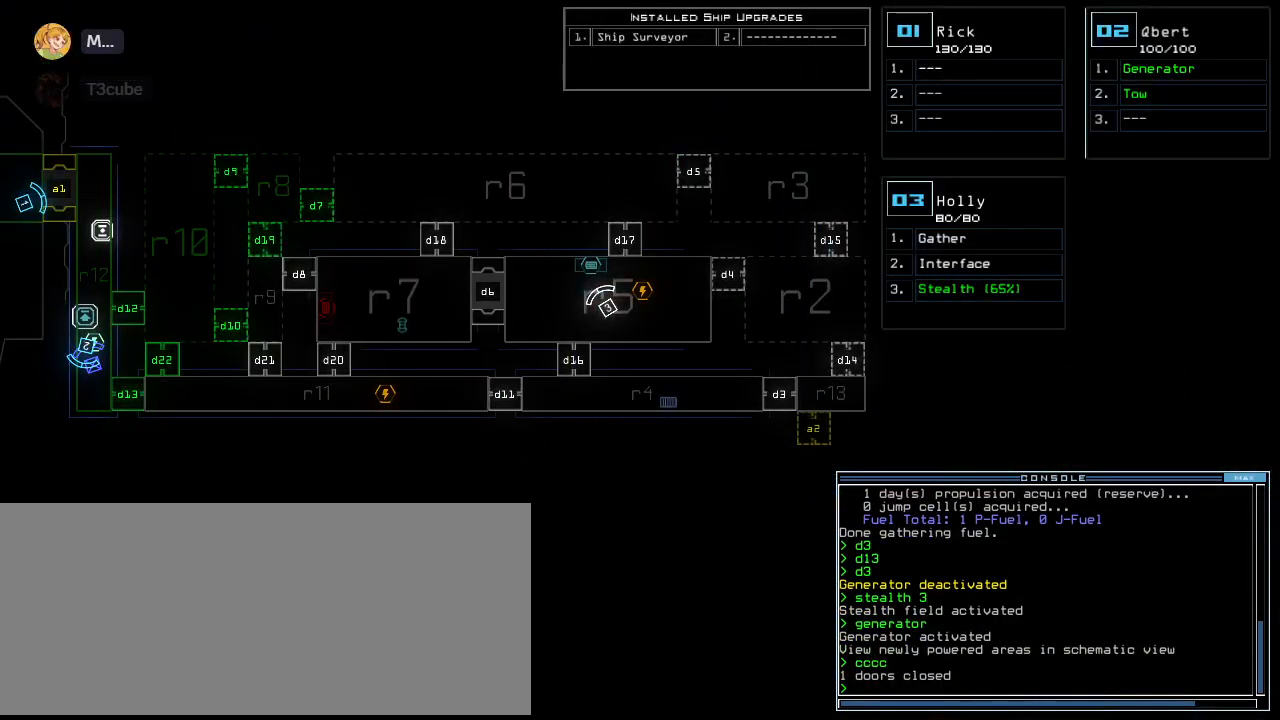
{"keys": ["up"], "events": [[200, "3", "down"], [200, "left", "down"], [200, "up", "down"], [280, "3", "up"], [440, "left", "up"]]}
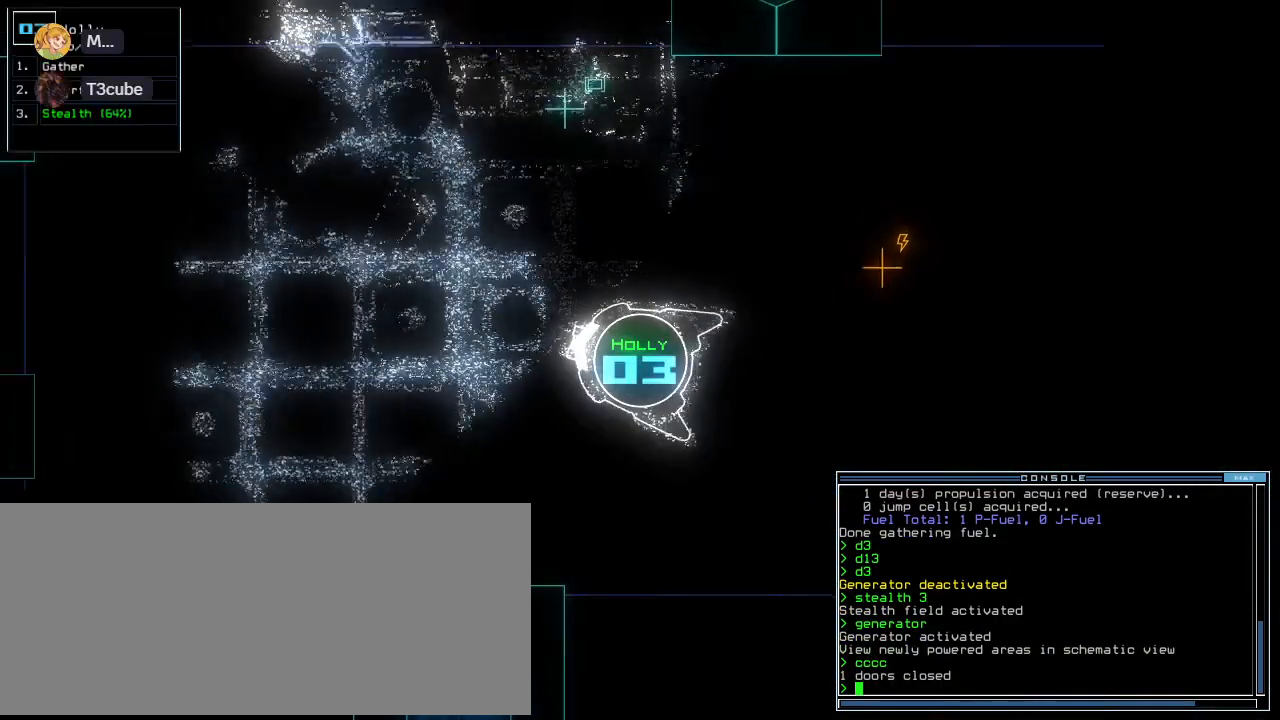
{"keys": ["space"], "events": [[60, "left", "down"], [100, "s", "down"], [120, "left", "up"], [160, "t", "down"], [180, "s", "up"], [260, "t", "up"], [280, "return", "down"], [400, "return", "up"], [460, "up", "up"], [480, "space", "down"]]}
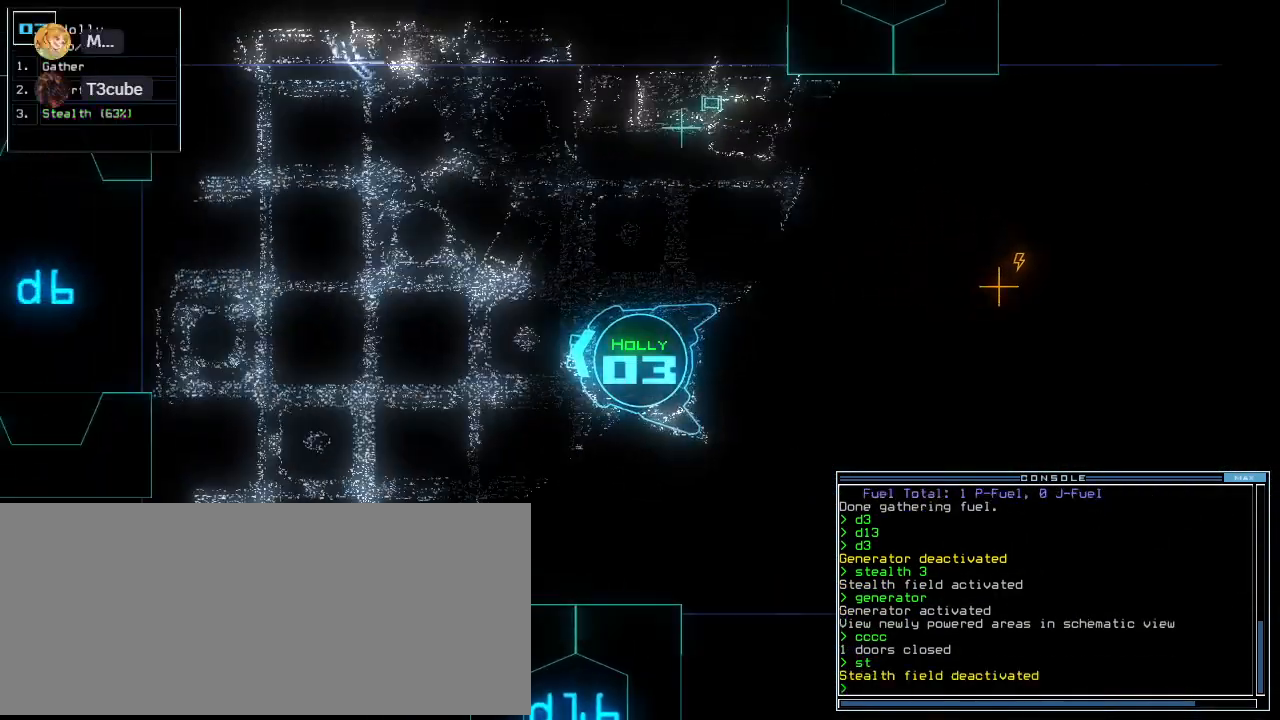
{"keys": [], "events": [[80, "left", "down"], [80, "space", "up"], [280, "left", "up"]]}
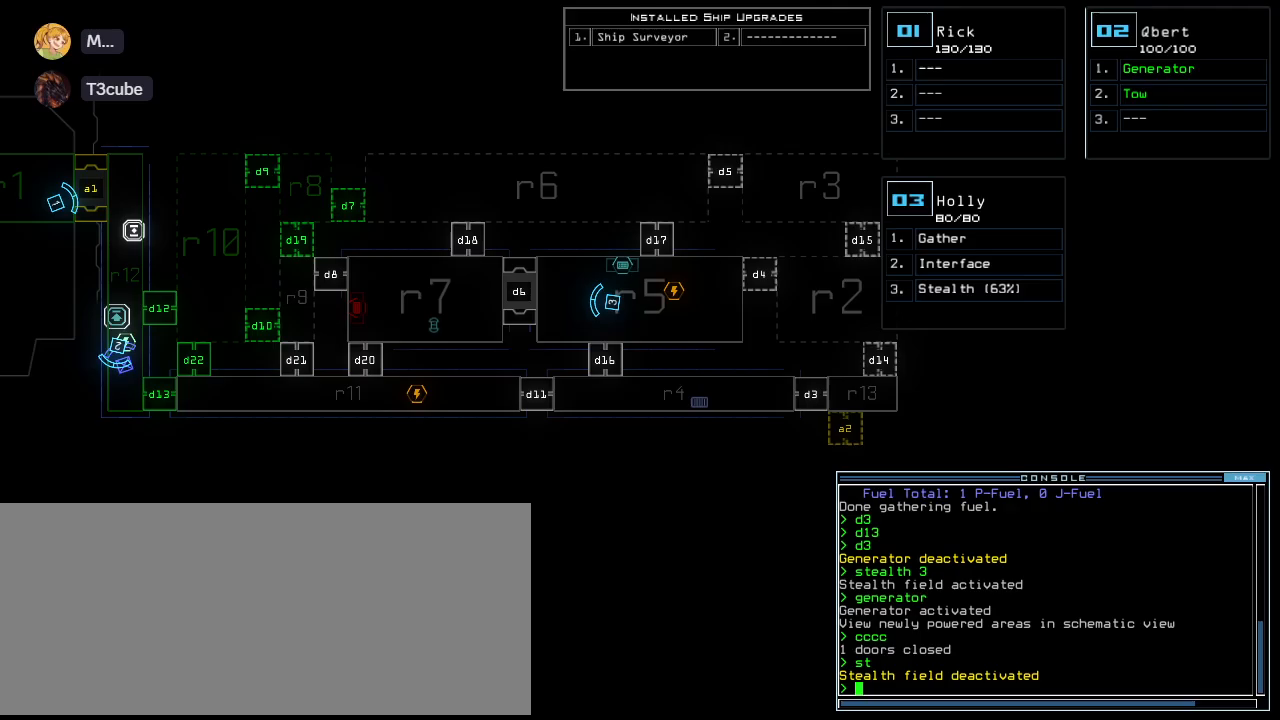
{"keys": ["down"], "events": [[260, "2", "down"], [260, "down", "down"], [340, "2", "up"]]}
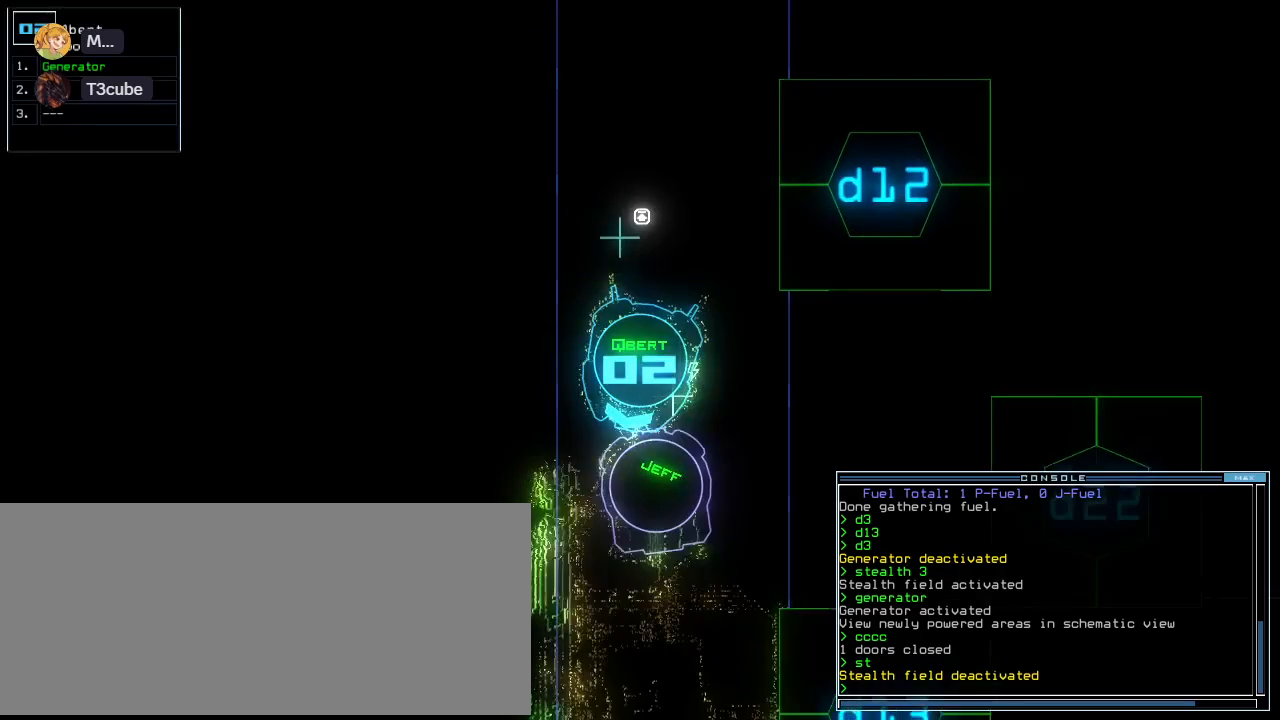
{"keys": ["right"], "events": [[40, "right", "down"], [440, "down", "up"]]}
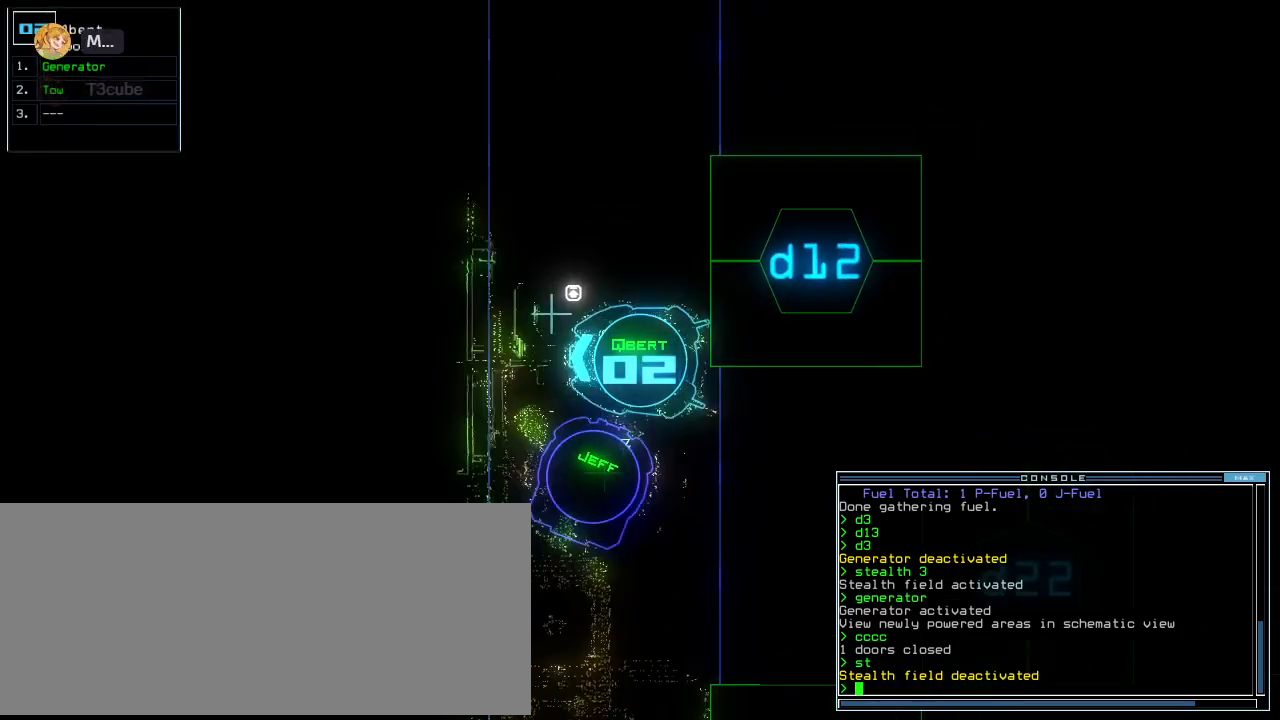
{"keys": ["up"], "events": [[60, "up", "down"], [440, "right", "up"]]}
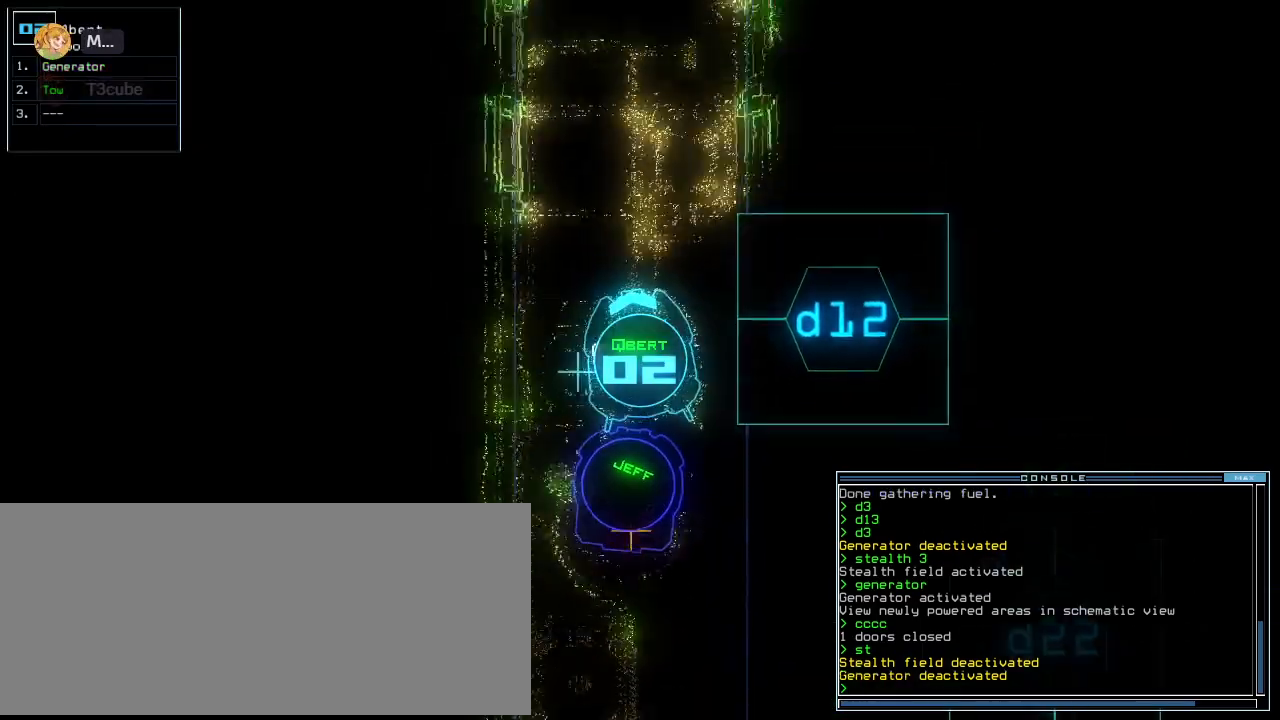
{"keys": ["up"], "events": [[40, "right", "down"], [100, "s", "down"], [120, "right", "up"], [140, "s", "up"], [220, "w", "down"], [300, "a", "down"], [340, "space", "down"], [360, "w", "up"], [400, "a", "up"], [460, "space", "up"]]}
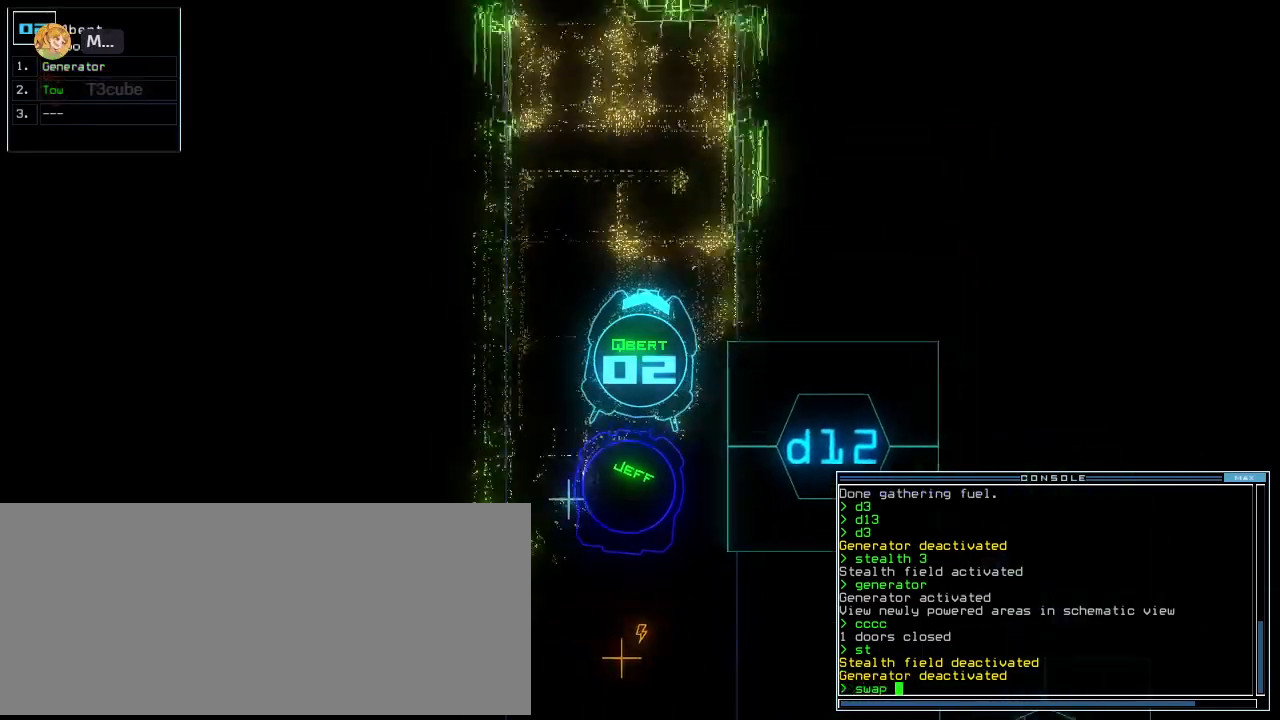
{"keys": [], "events": [[80, "s", "down"], [180, "s", "up"], [220, "up", "up"], [300, "h", "down"], [360, "h", "up"], [380, "return", "down"], [420, "return", "up"]]}
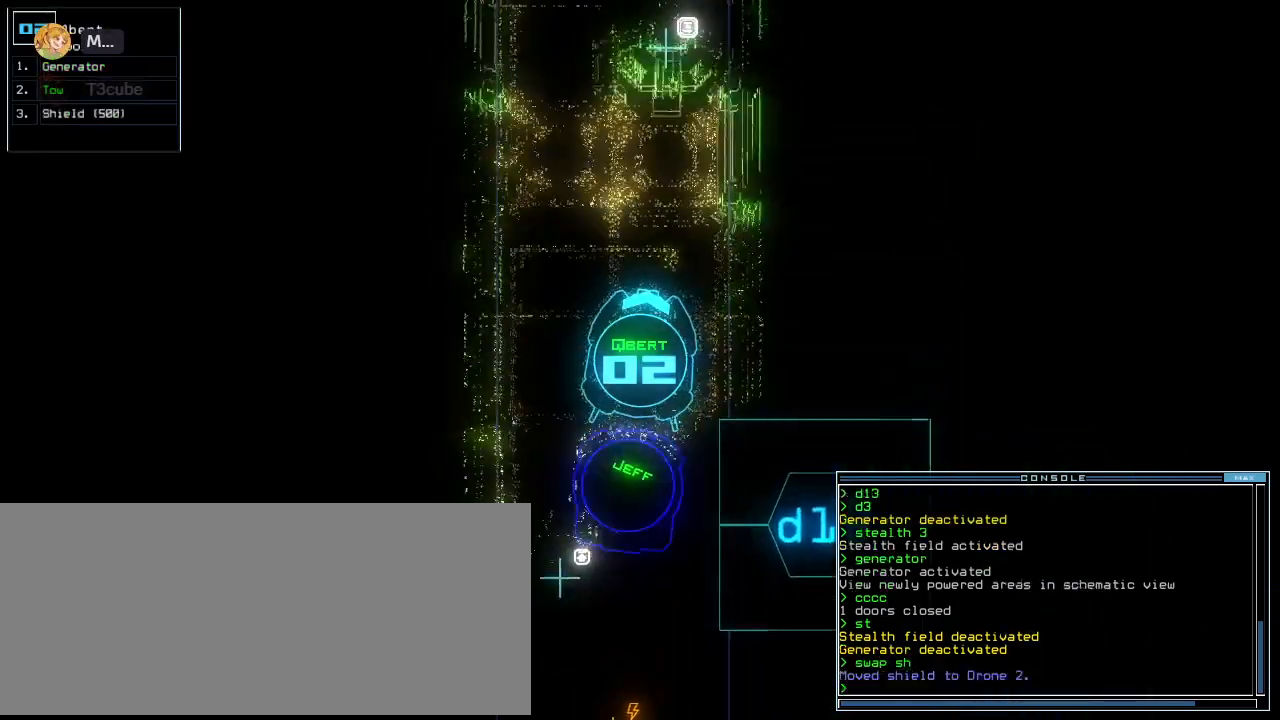
{"keys": ["up"], "events": [[240, "up", "down"], [340, "left", "down"], [440, "left", "up"]]}
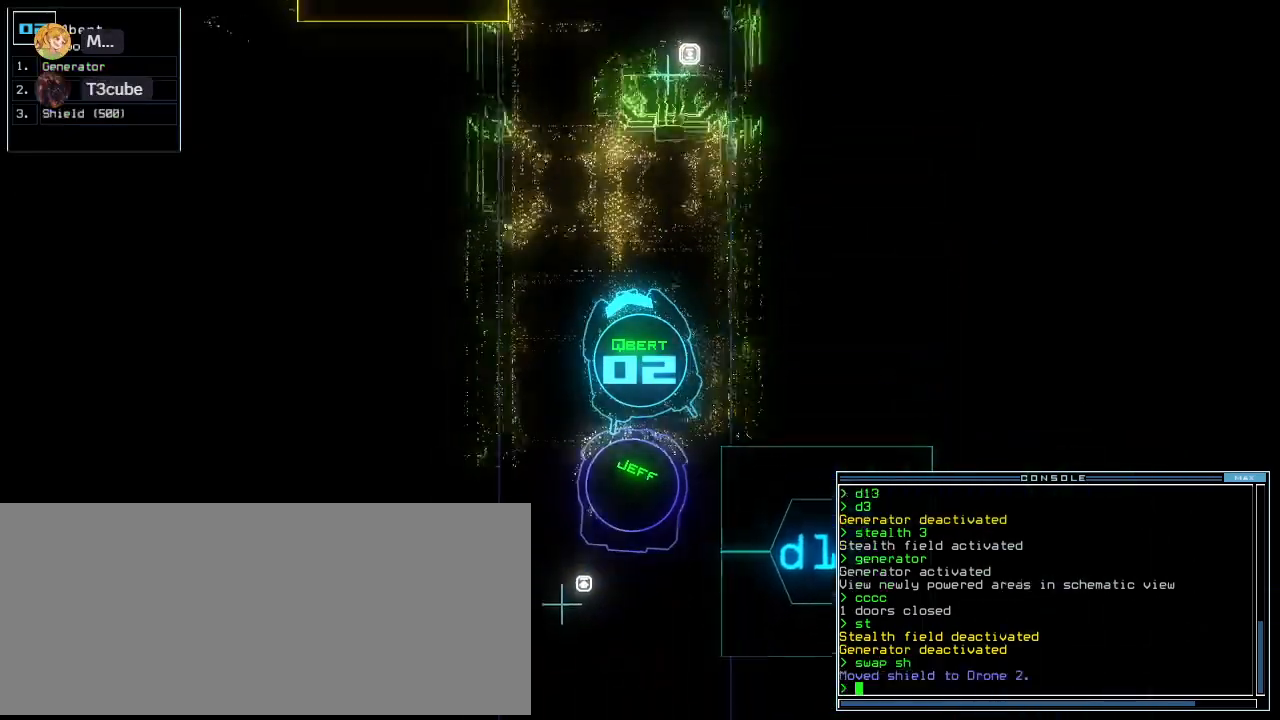
{"keys": ["up"], "events": [[160, "right", "down"], [240, "right", "up"], [280, "s", "down"], [380, "s", "up"]]}
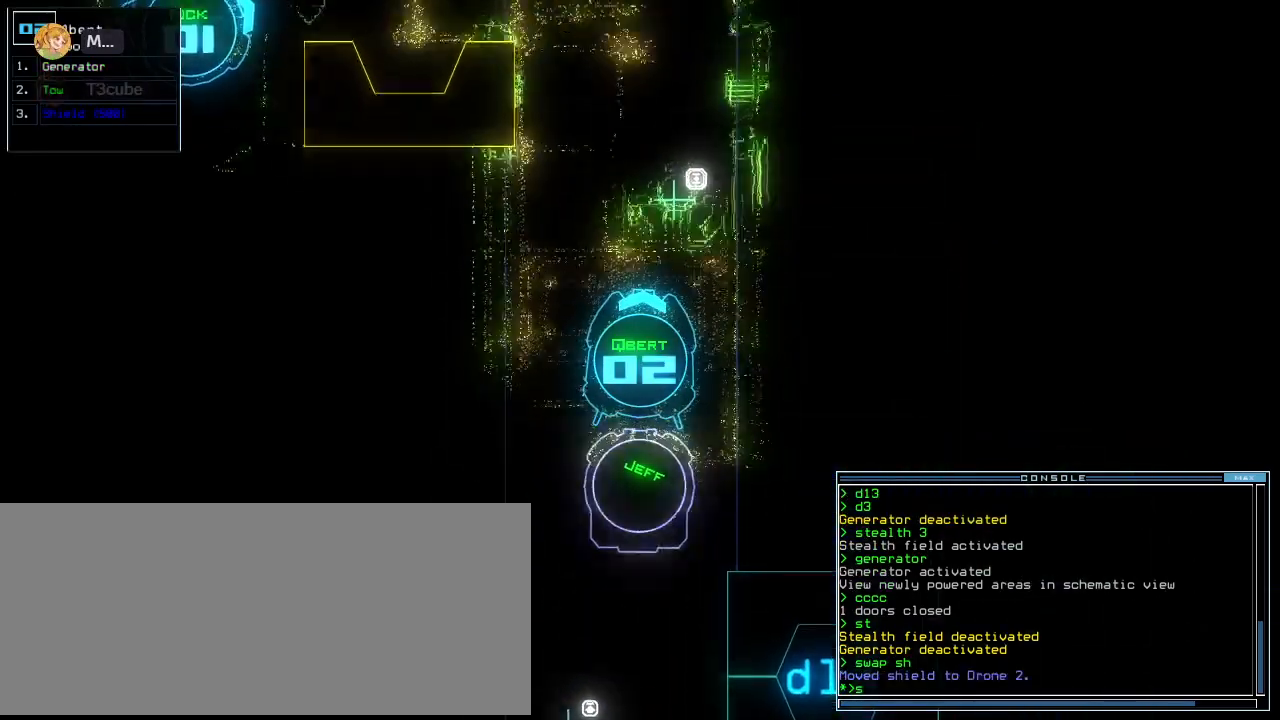
{"keys": ["up"], "events": [[100, "h", "down"], [180, "h", "up"], [240, "return", "down"], [320, "return", "up"]]}
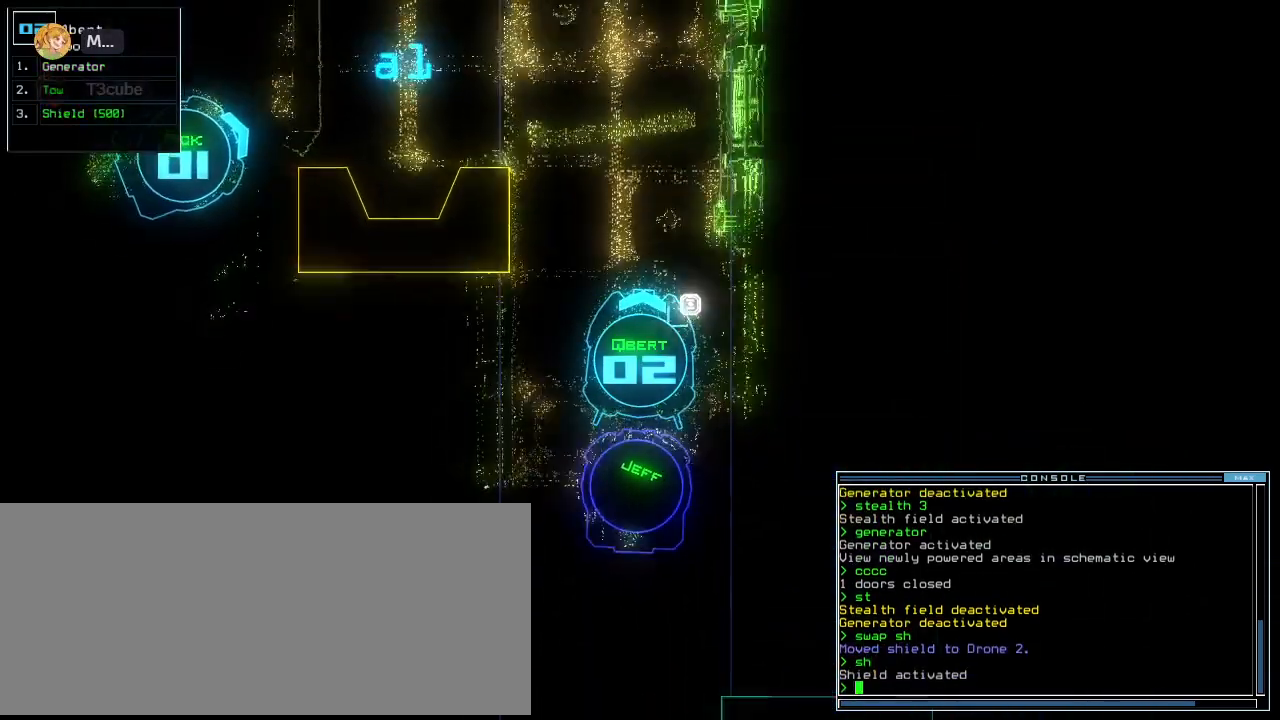
{"keys": ["up"], "events": [[100, "left", "down"], [180, "left", "up"]]}
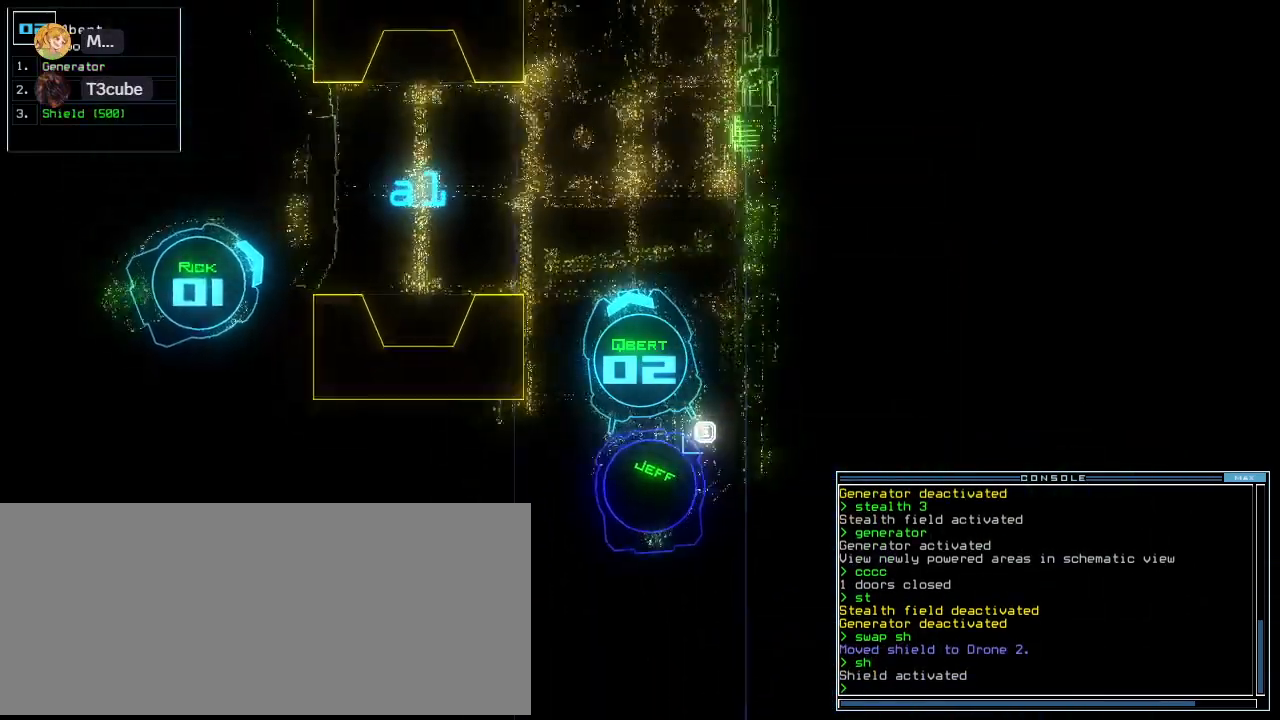
{"keys": ["up"], "events": [[220, "left", "down"], [280, "left", "up"], [360, "left", "down"], [440, "left", "up"]]}